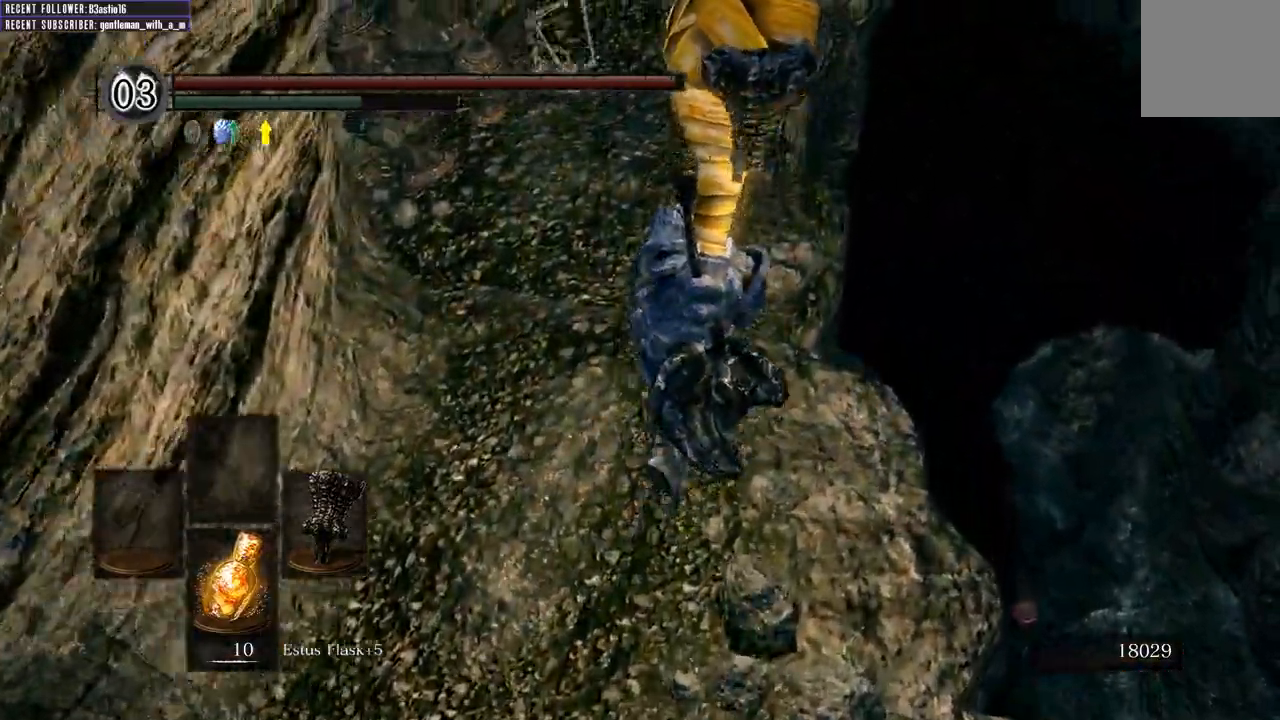
Gameplay with a controller (Xbox layout); each line is a JSON object with the inputs held at the frame after it. "events" lists button and stick changes between this image and that frame as [ms after this image, input, new state], when the widget could be followed in between.
{"buttons": ["B", "L1"], "left_stick": "up", "right_stick": "center", "events": [[83, "right_stick", "left"], [317, "right_stick", "center"]]}
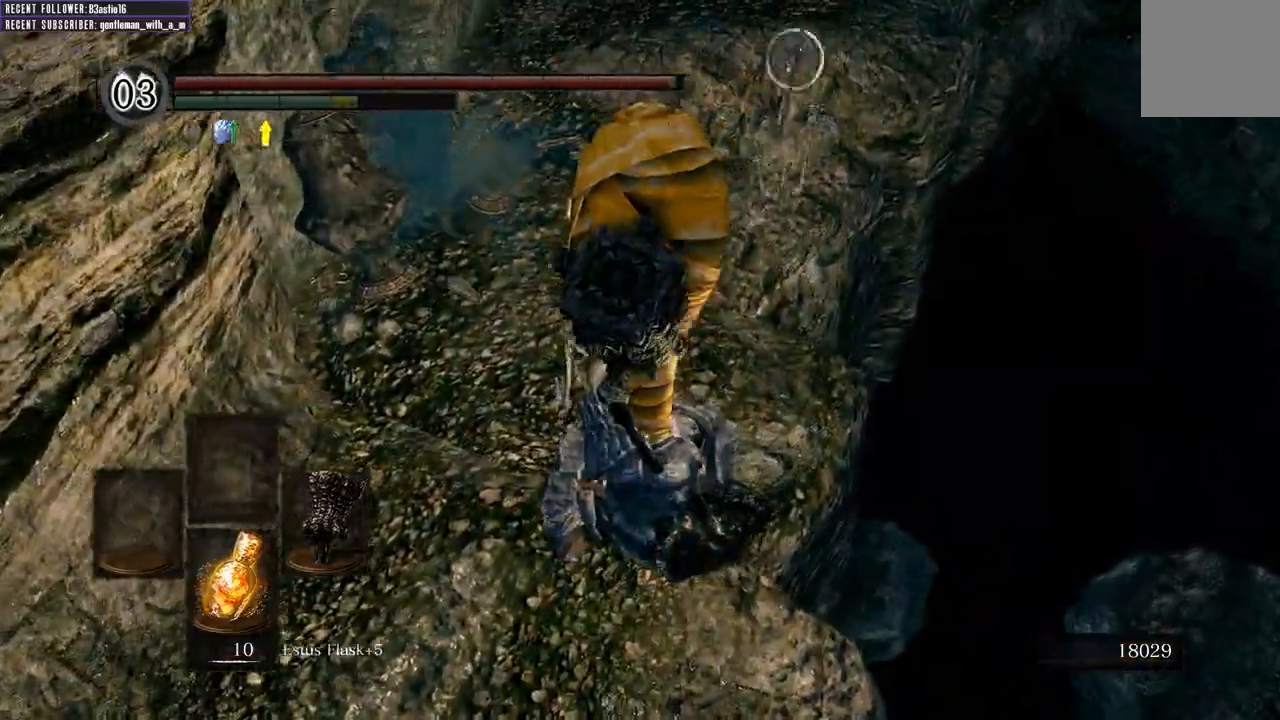
{"buttons": ["B", "L1"], "left_stick": "up-left", "right_stick": "center", "events": [[150, "left_stick", "up-left"]]}
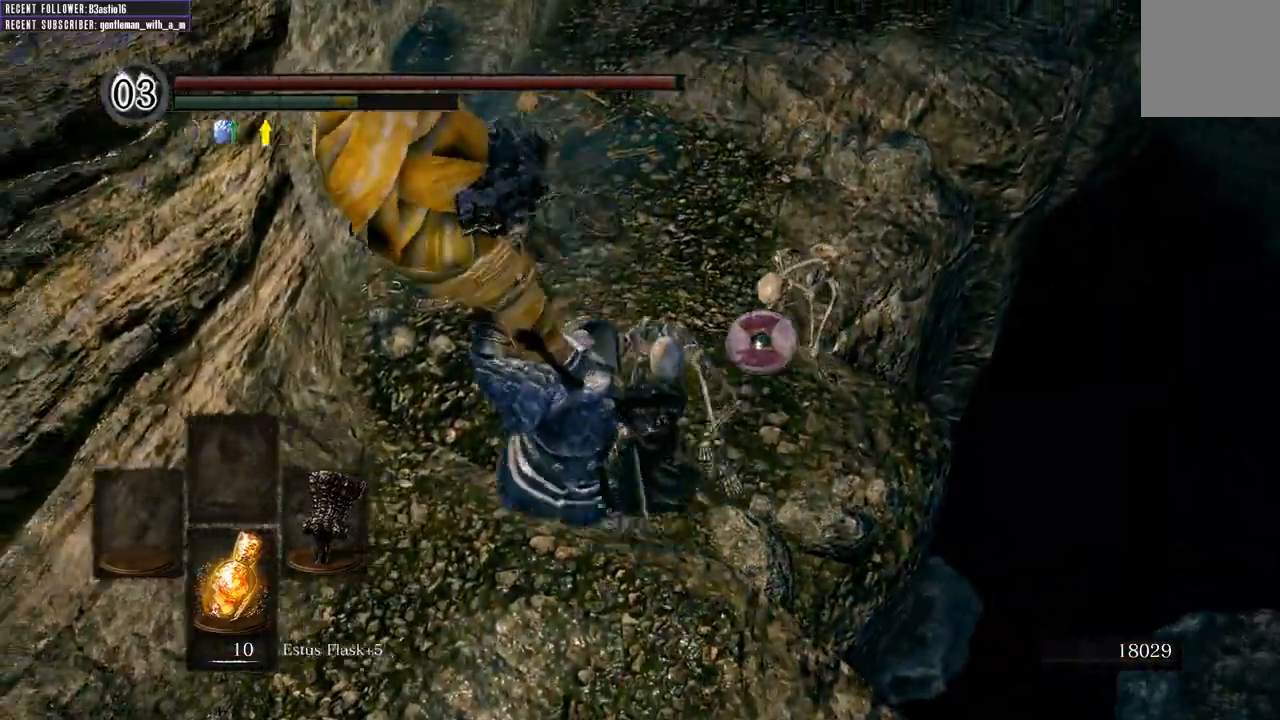
{"buttons": ["B", "L1"], "left_stick": "up", "right_stick": "up-right", "events": [[217, "right_stick", "right"], [250, "left_stick", "up"], [267, "right_stick", "up-right"]]}
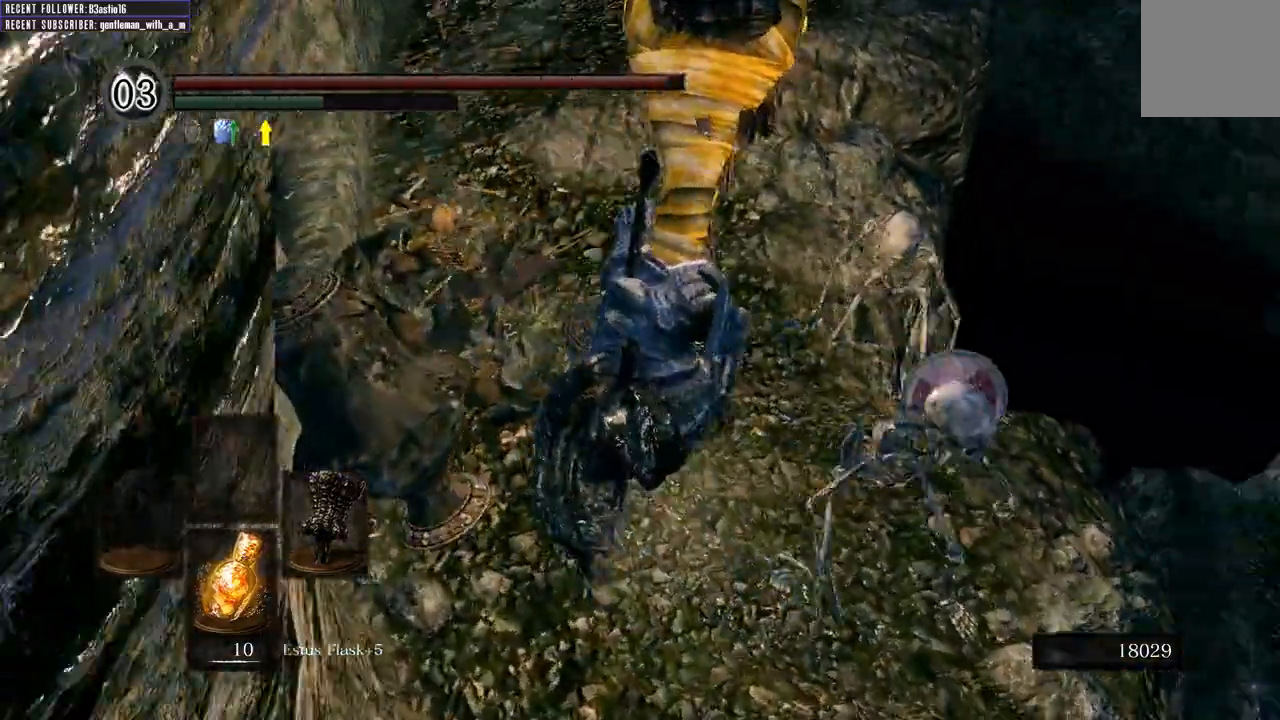
{"buttons": ["B", "L1"], "left_stick": "up", "right_stick": "up", "events": [[217, "right_stick", "up"]]}
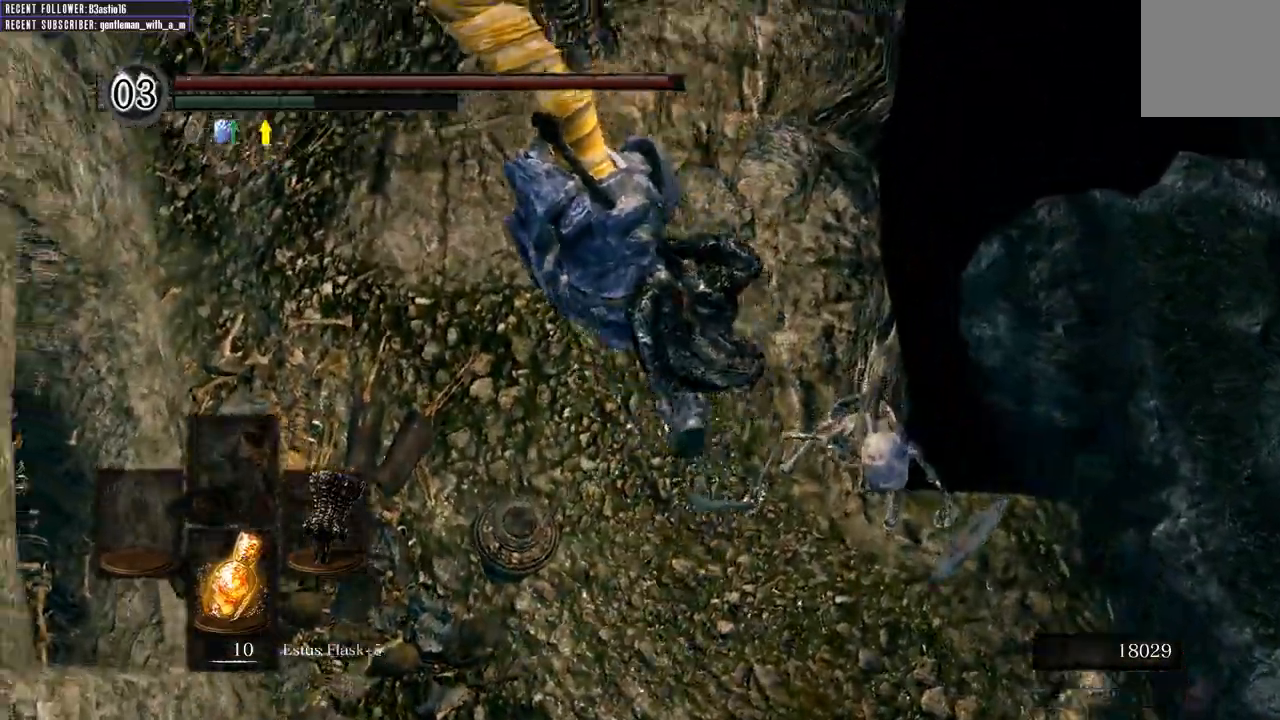
{"buttons": ["B", "L1"], "left_stick": "up", "right_stick": "up", "events": []}
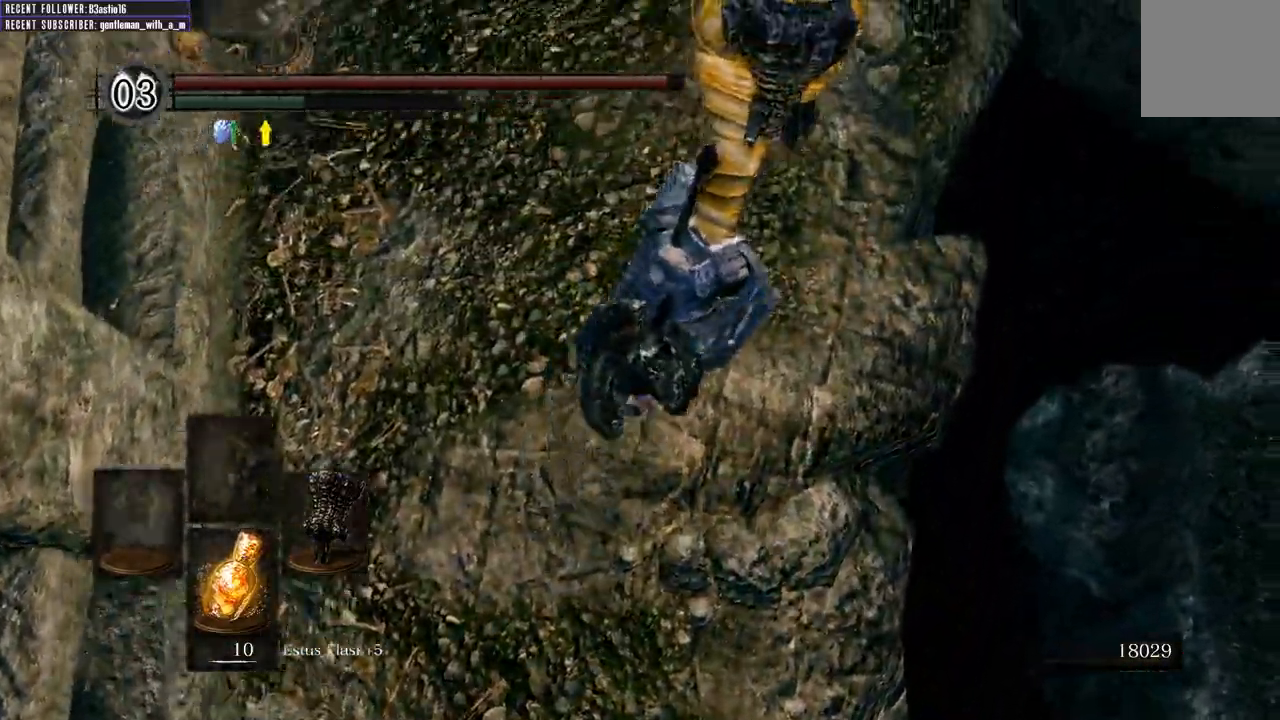
{"buttons": [], "left_stick": "up", "right_stick": "up"}
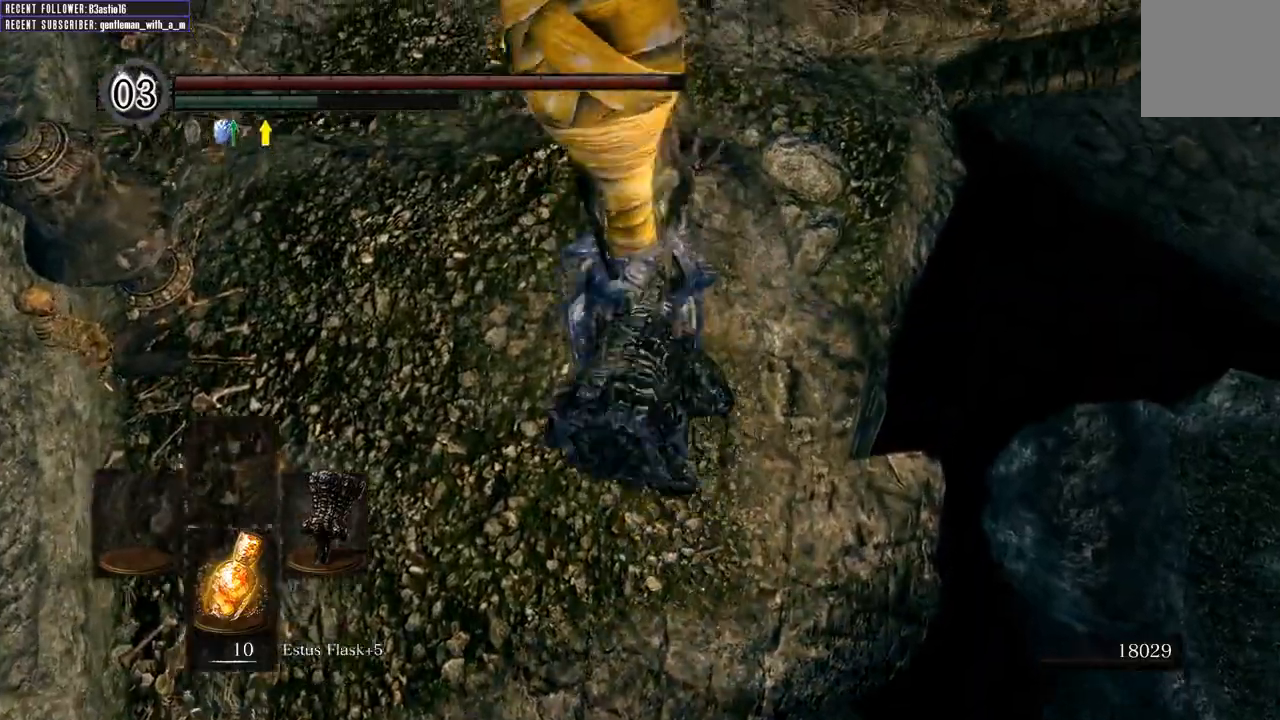
{"buttons": [], "left_stick": "up", "right_stick": "up", "events": [[167, "right_stick", "center"], [450, "right_stick", "up"]]}
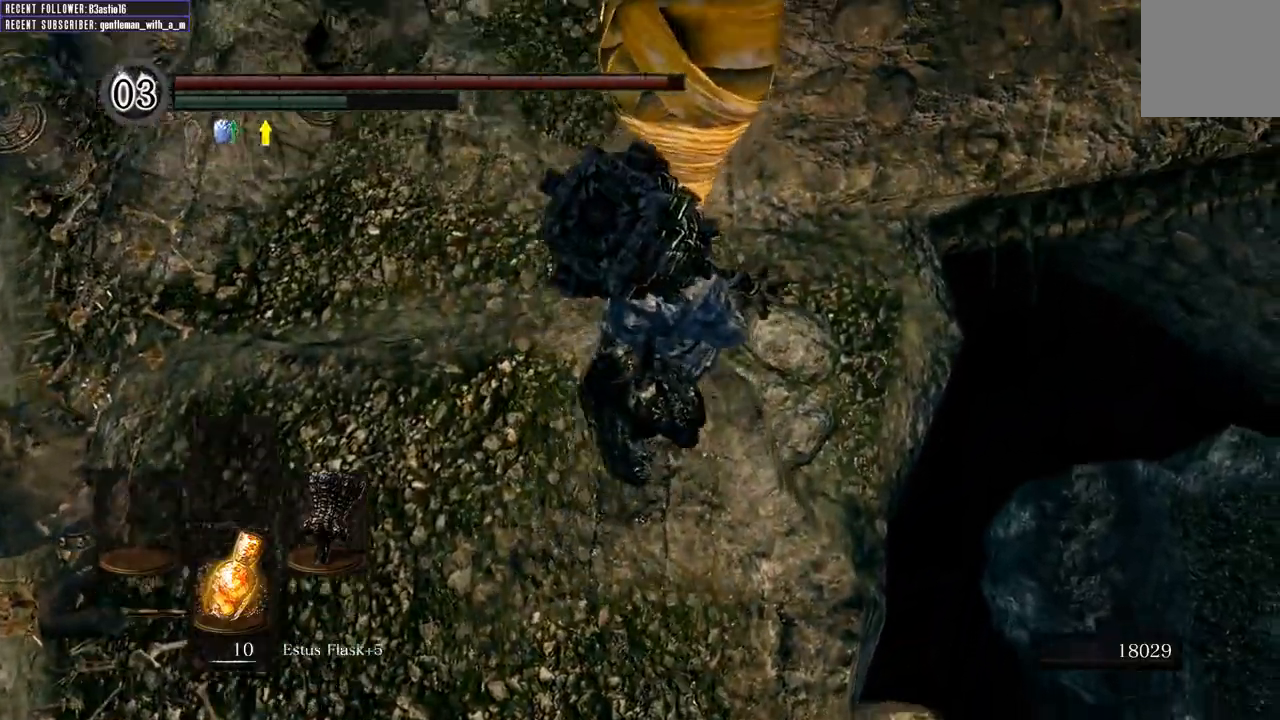
{"buttons": [], "left_stick": "center", "right_stick": "up", "events": [[183, "left_stick", "up-right"], [333, "left_stick", "center"]]}
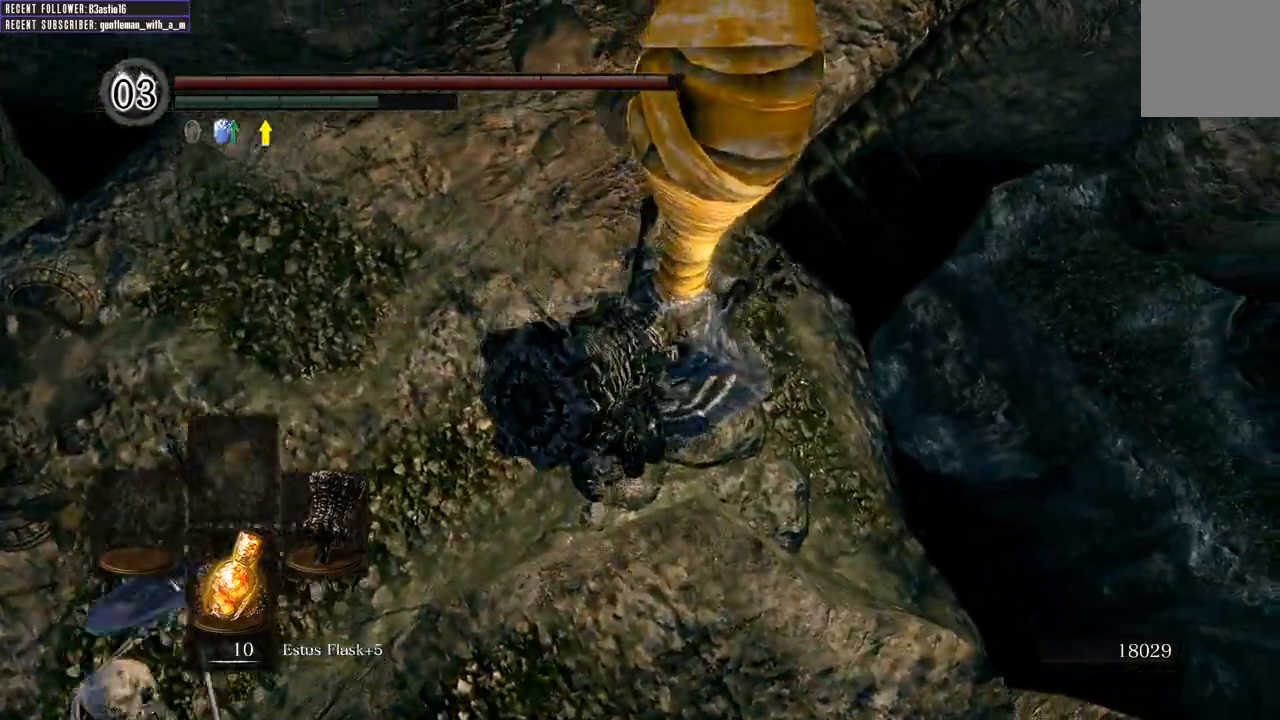
{"buttons": [], "left_stick": "up-right", "right_stick": "up", "events": [[117, "left_stick", "up-right"]]}
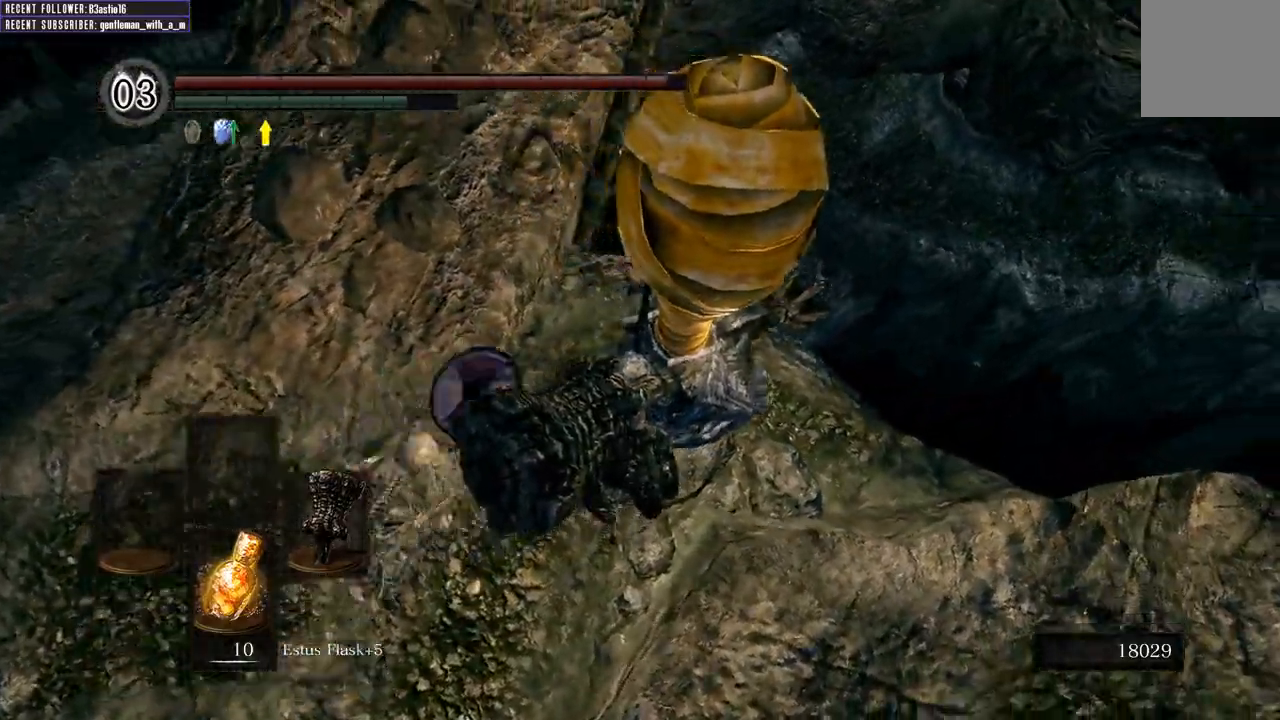
{"buttons": [], "left_stick": "up-right", "right_stick": "up", "events": []}
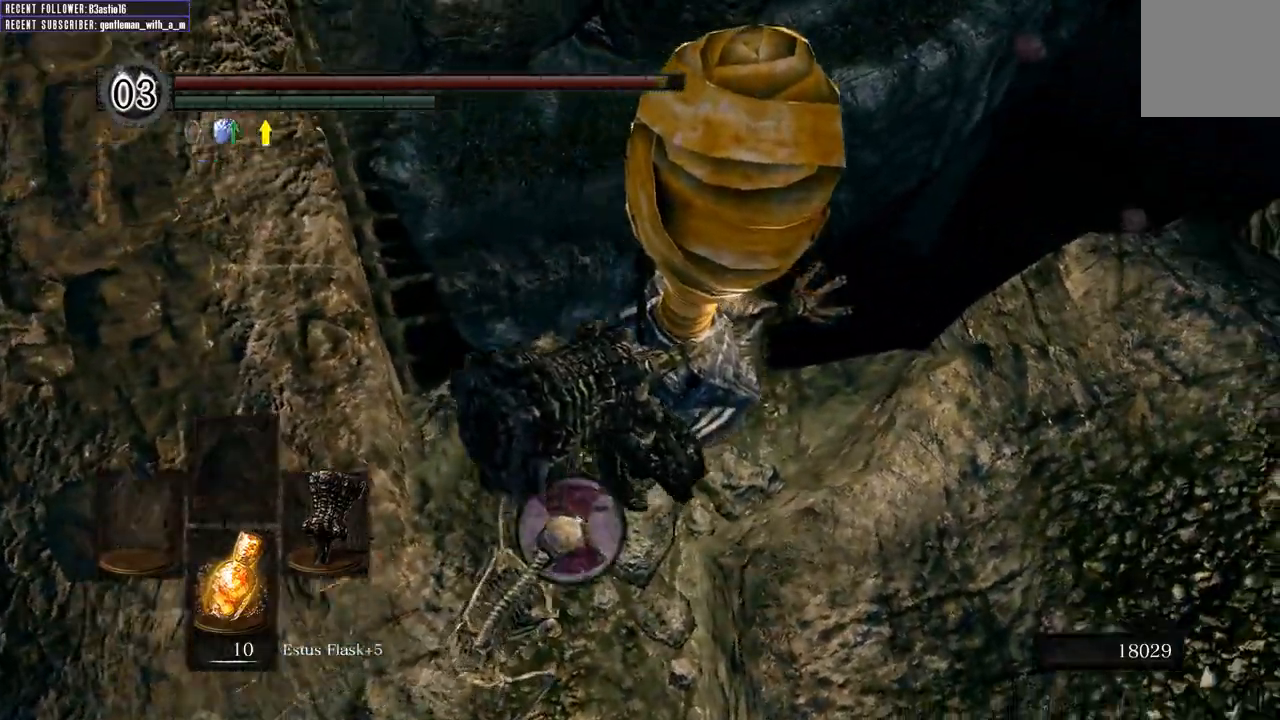
{"buttons": [], "left_stick": "up-right", "right_stick": "up", "events": []}
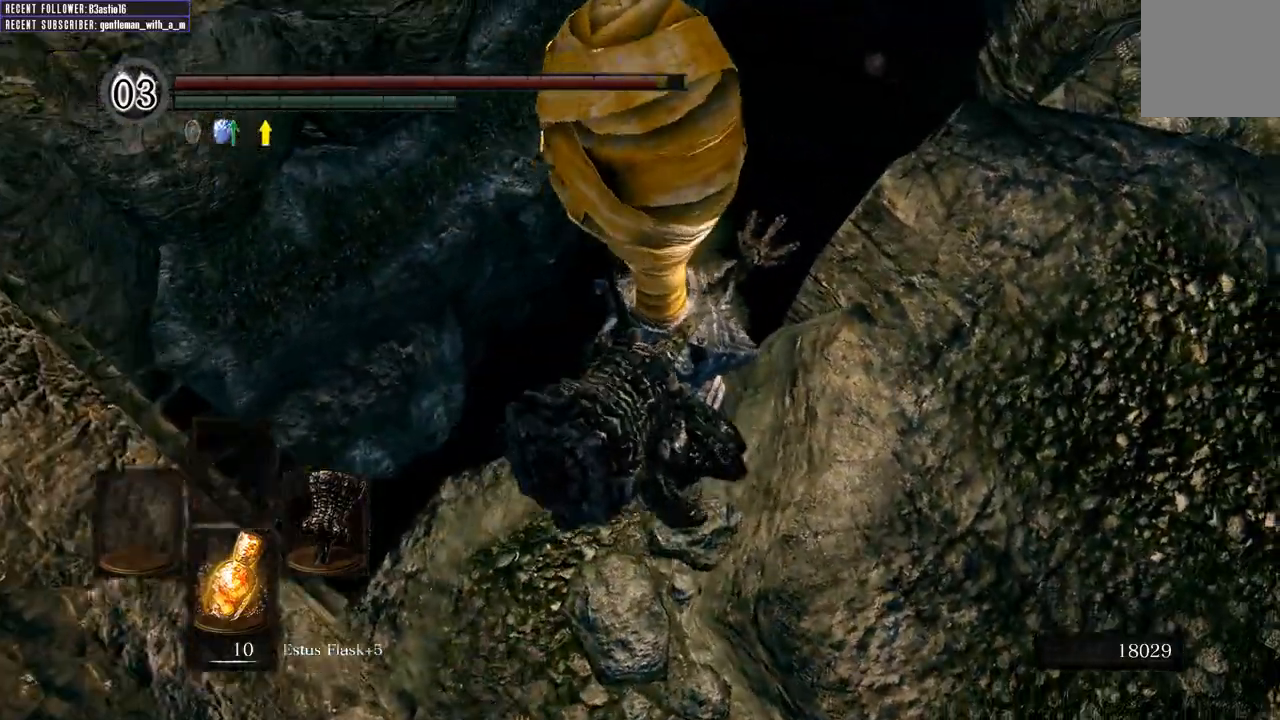
{"buttons": [], "left_stick": "up", "right_stick": "up"}
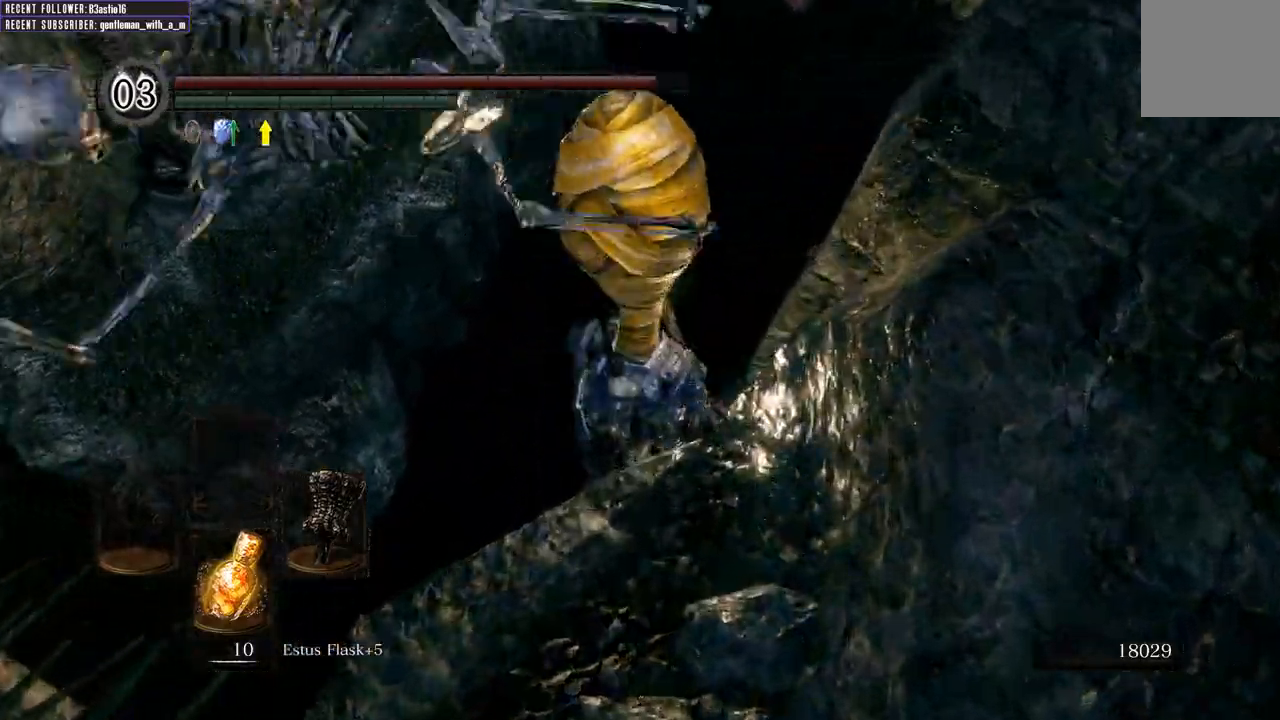
{"buttons": [], "left_stick": "center", "right_stick": "up"}
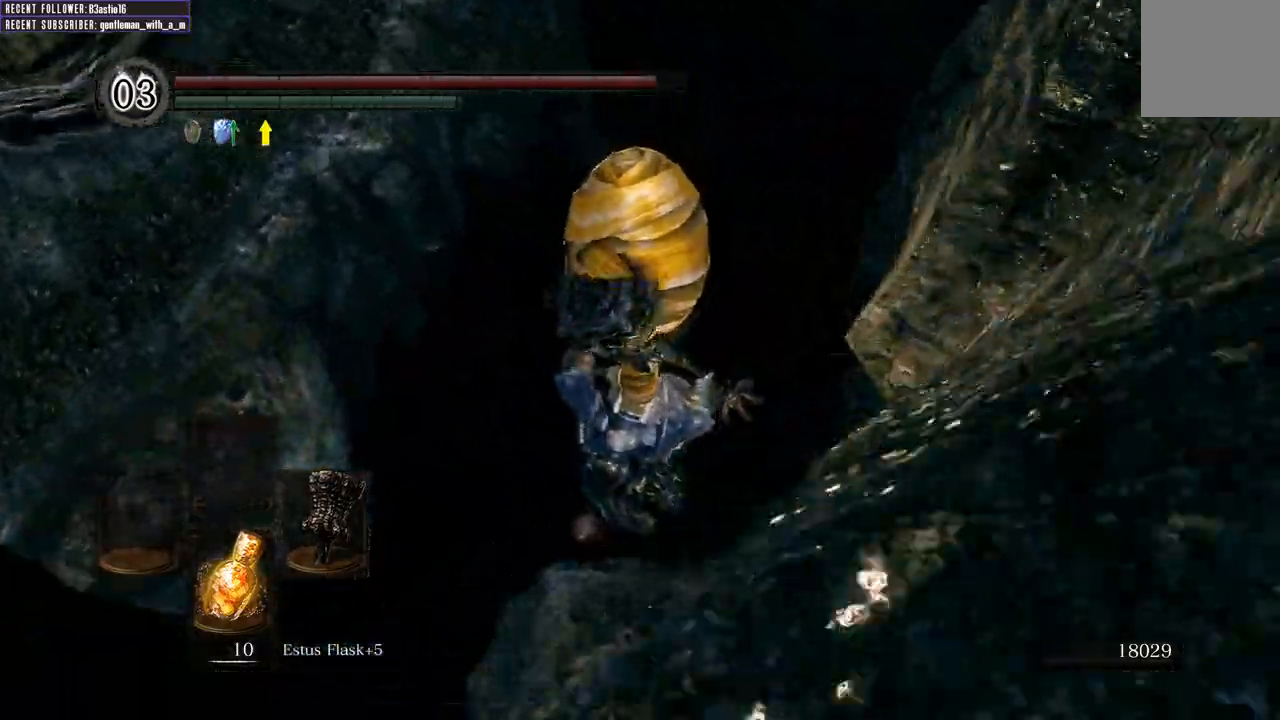
{"buttons": [], "left_stick": "center", "right_stick": "center"}
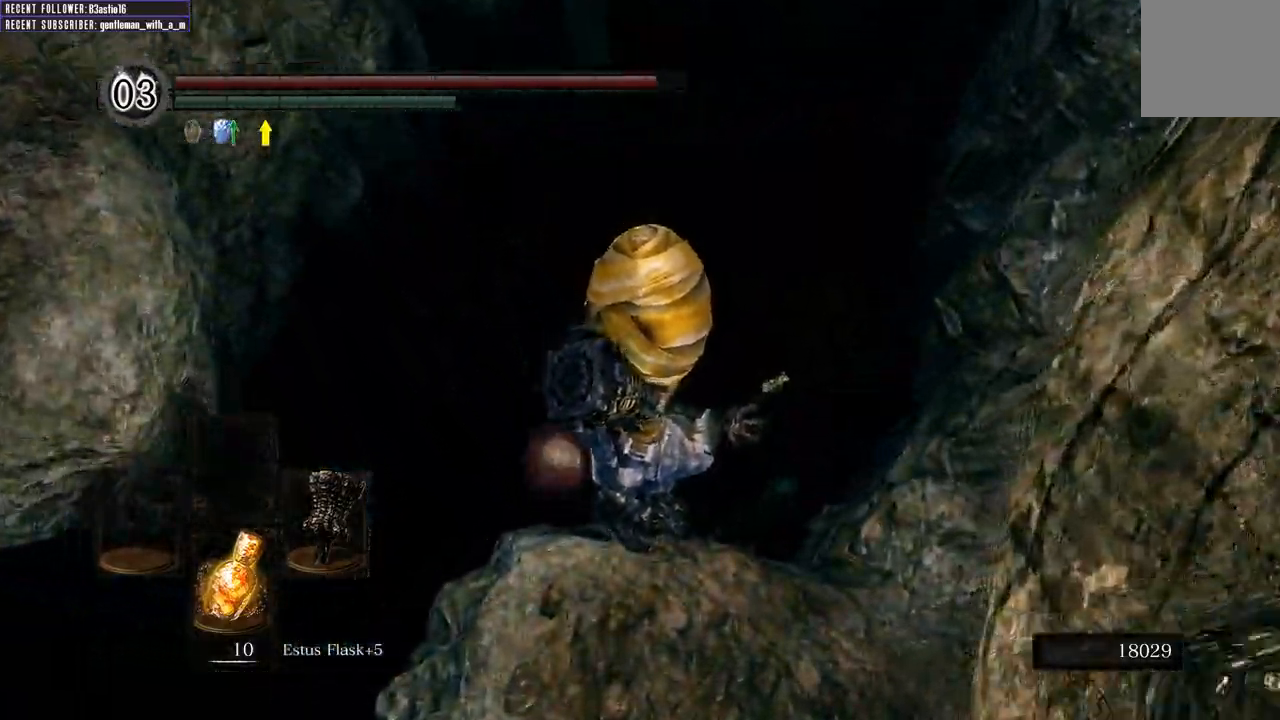
{"buttons": [], "left_stick": "center", "right_stick": "center", "events": []}
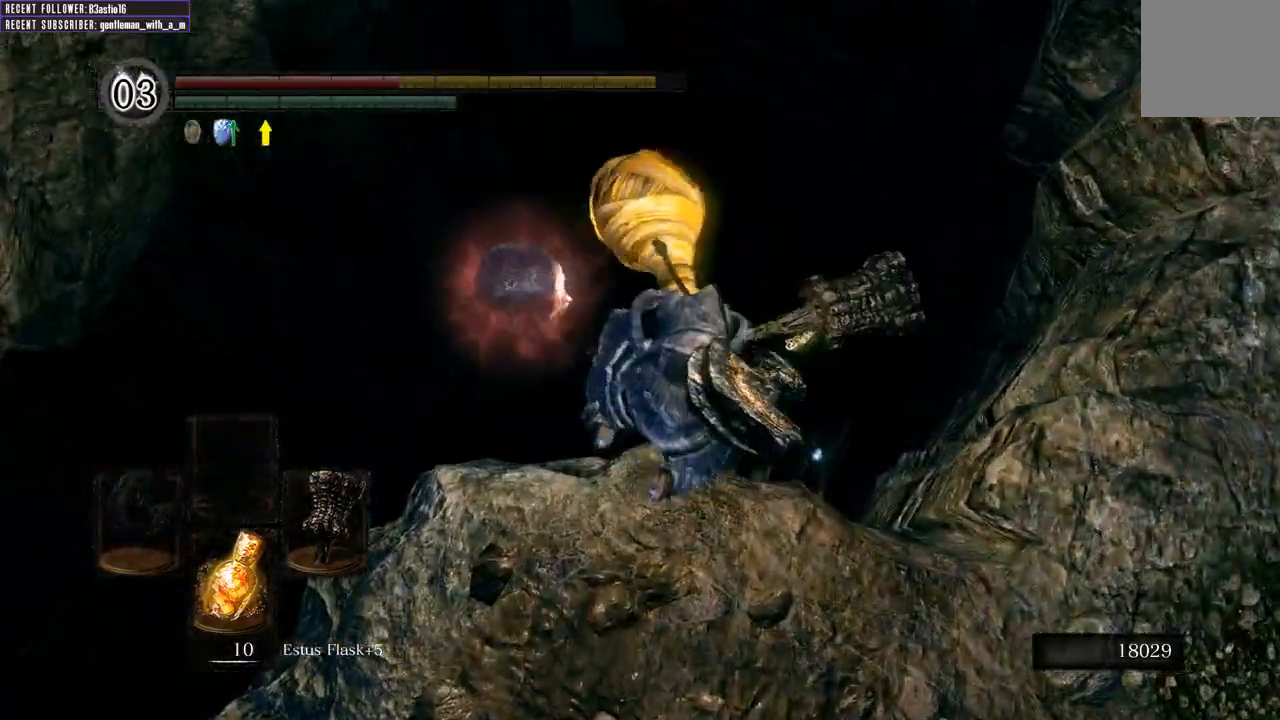
{"buttons": [], "left_stick": "center", "right_stick": "right", "events": [[317, "right_stick", "right"]]}
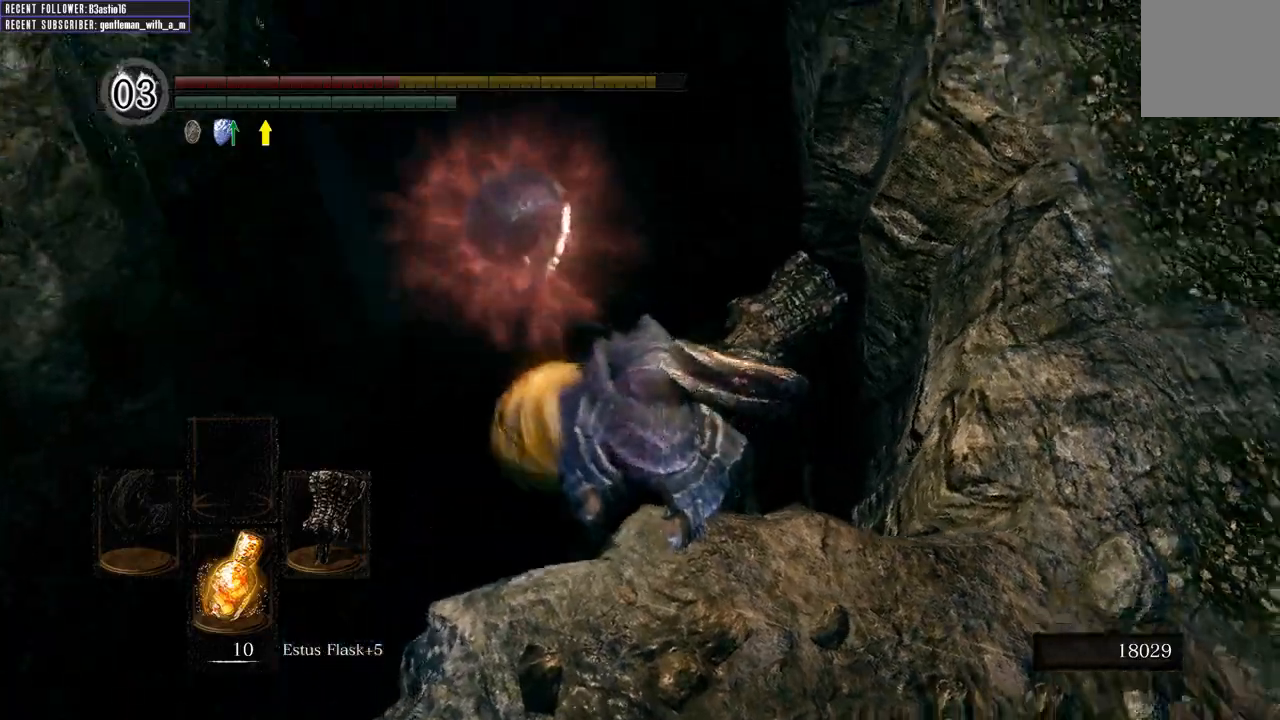
{"buttons": [], "left_stick": "up-right", "right_stick": "right", "events": [[317, "left_stick", "right"], [383, "left_stick", "up-right"]]}
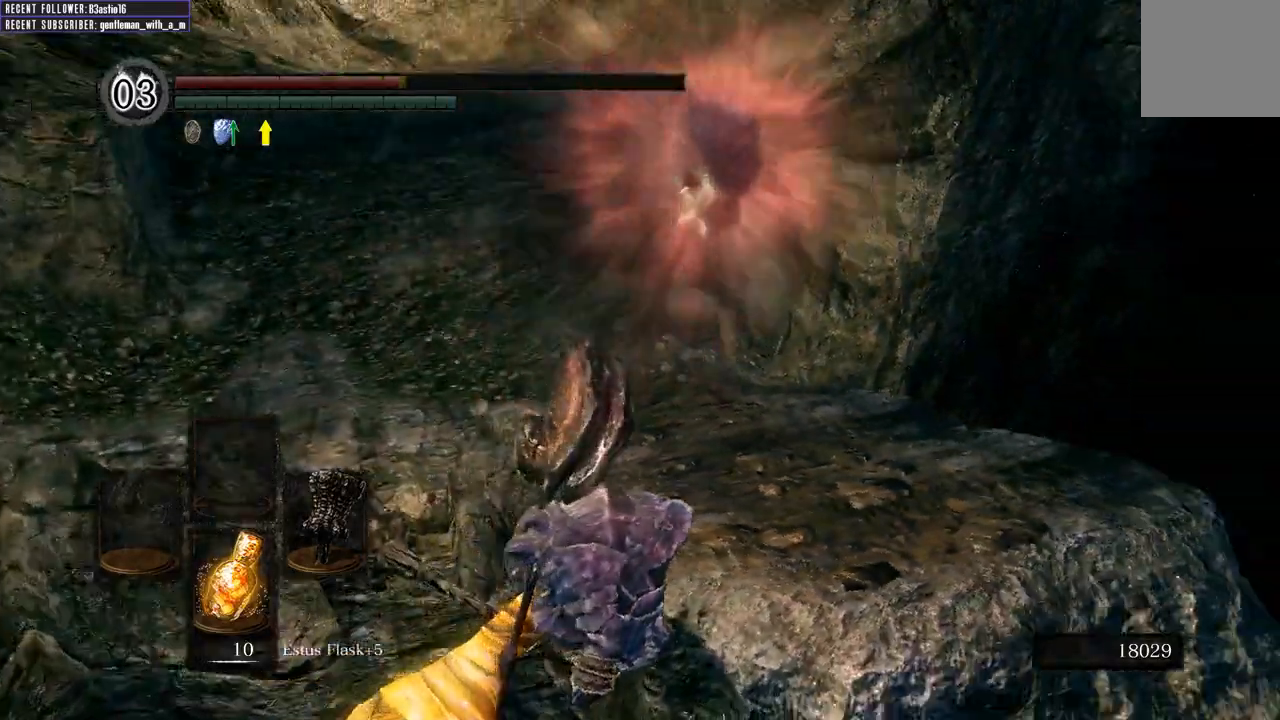
{"buttons": ["B", "L1"], "left_stick": "up", "right_stick": "center", "events": [[33, "L1", "down"], [83, "right_stick", "center"], [200, "B", "down"], [233, "left_stick", "up"]]}
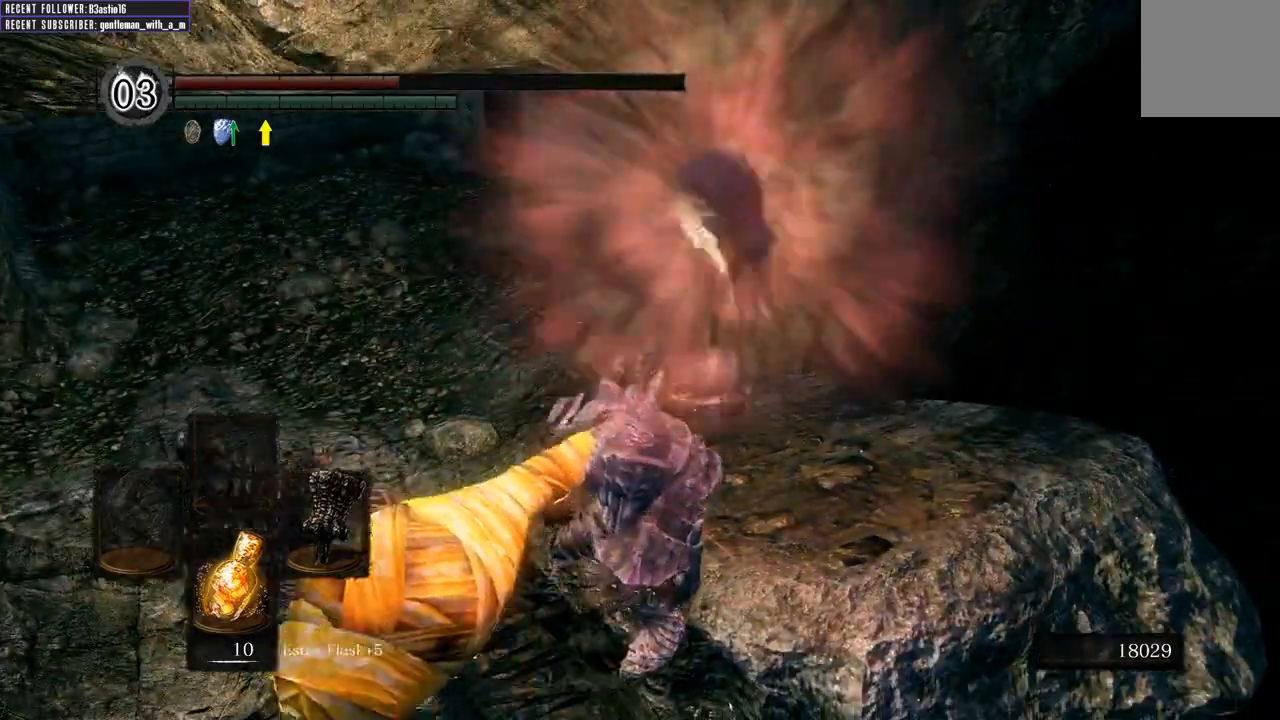
{"buttons": ["B", "L1"], "left_stick": "up", "right_stick": "center", "events": []}
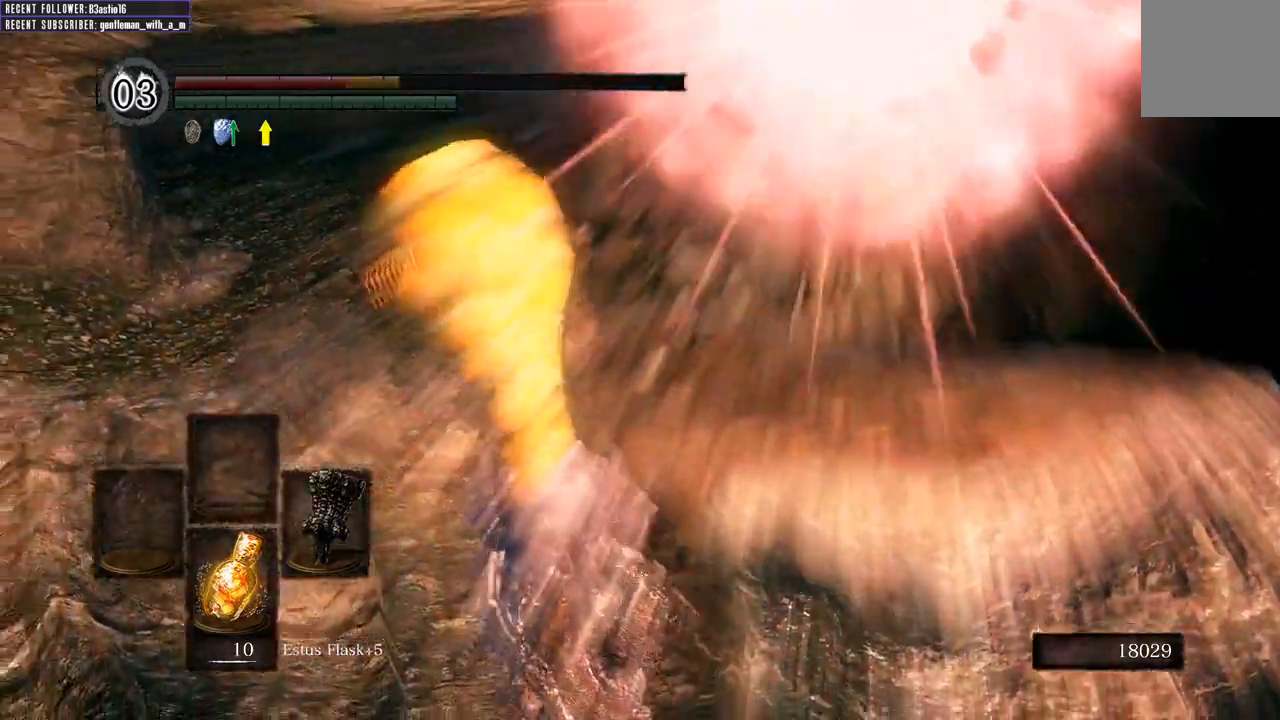
{"buttons": [], "left_stick": "center", "right_stick": "center", "events": [[67, "B", "up"], [117, "L1", "up"], [167, "left_stick", "center"], [250, "START", "down"], [433, "START", "up"]]}
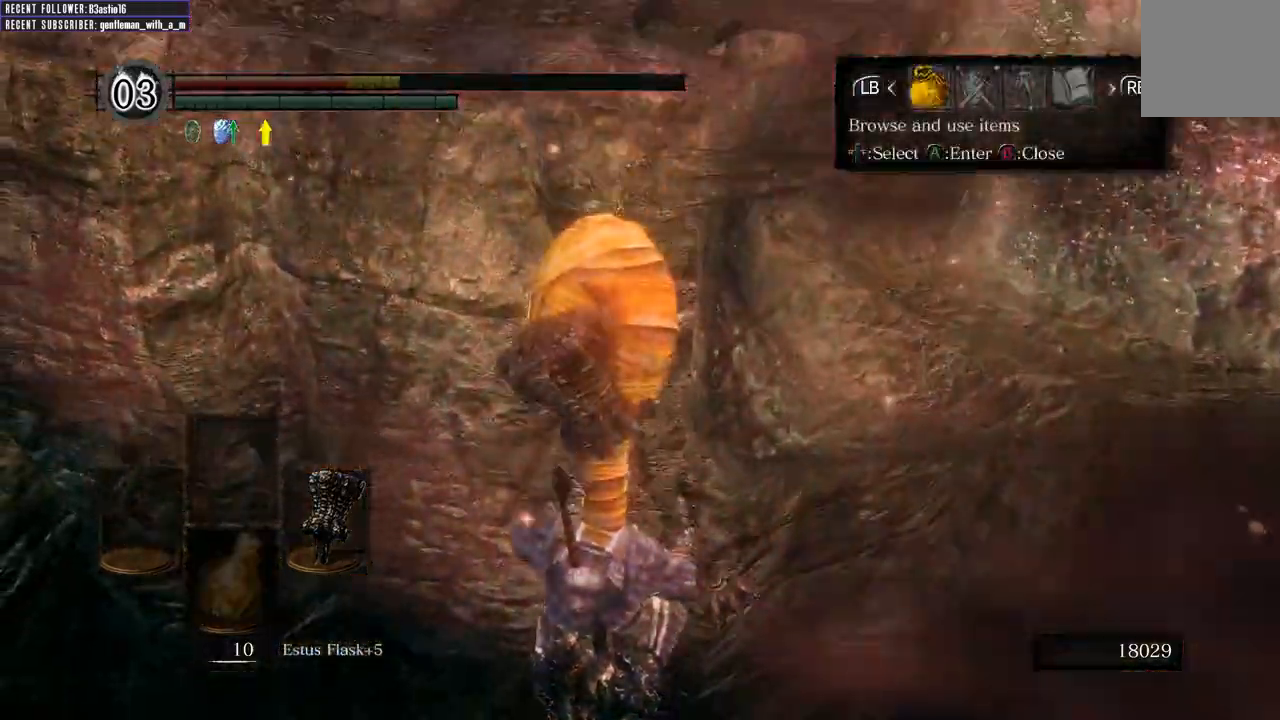
{"buttons": ["B"], "left_stick": "center", "right_stick": "center", "events": [[467, "B", "down"]]}
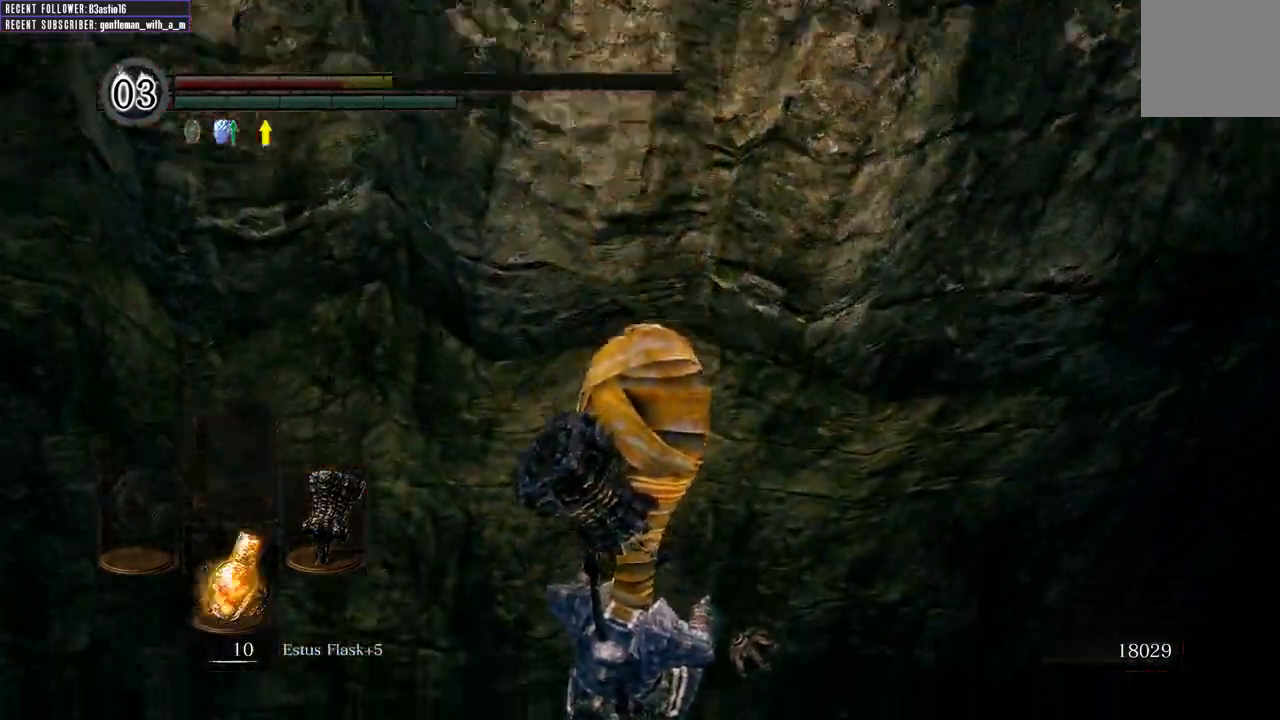
{"buttons": [], "left_stick": "center", "right_stick": "center"}
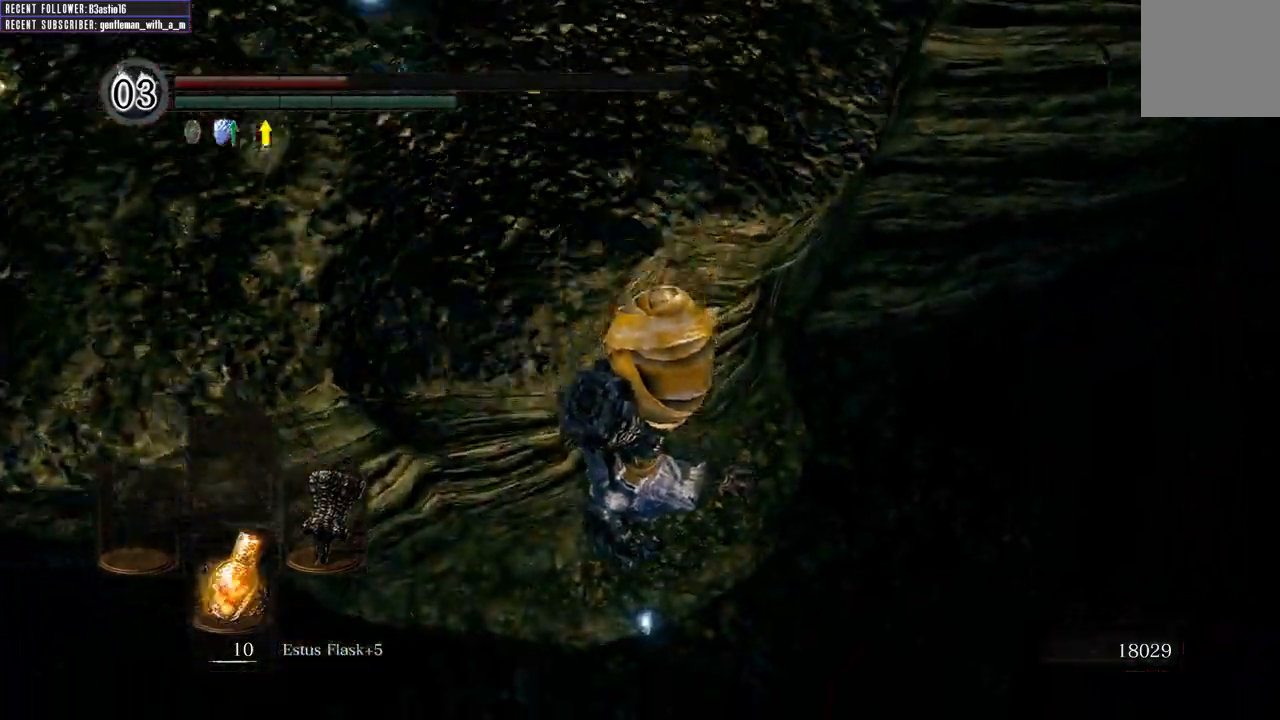
{"buttons": [], "left_stick": "center", "right_stick": "center", "events": []}
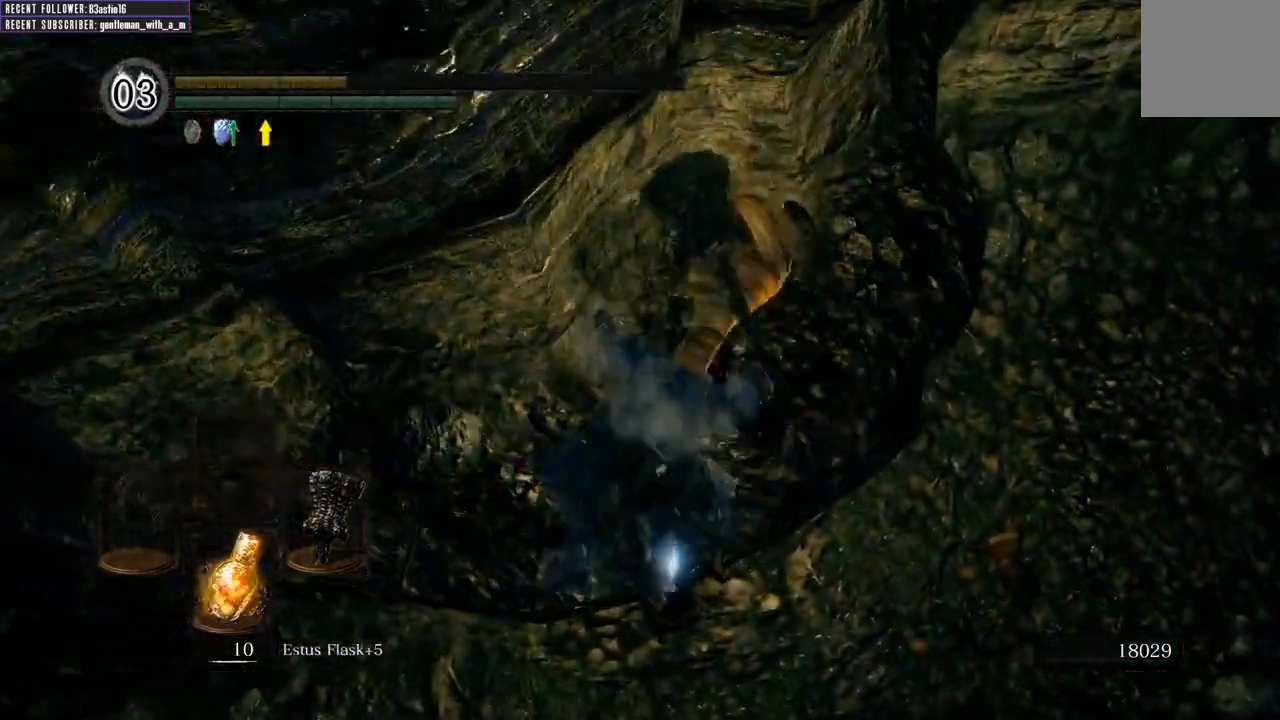
{"buttons": [], "left_stick": "center", "right_stick": "center", "events": []}
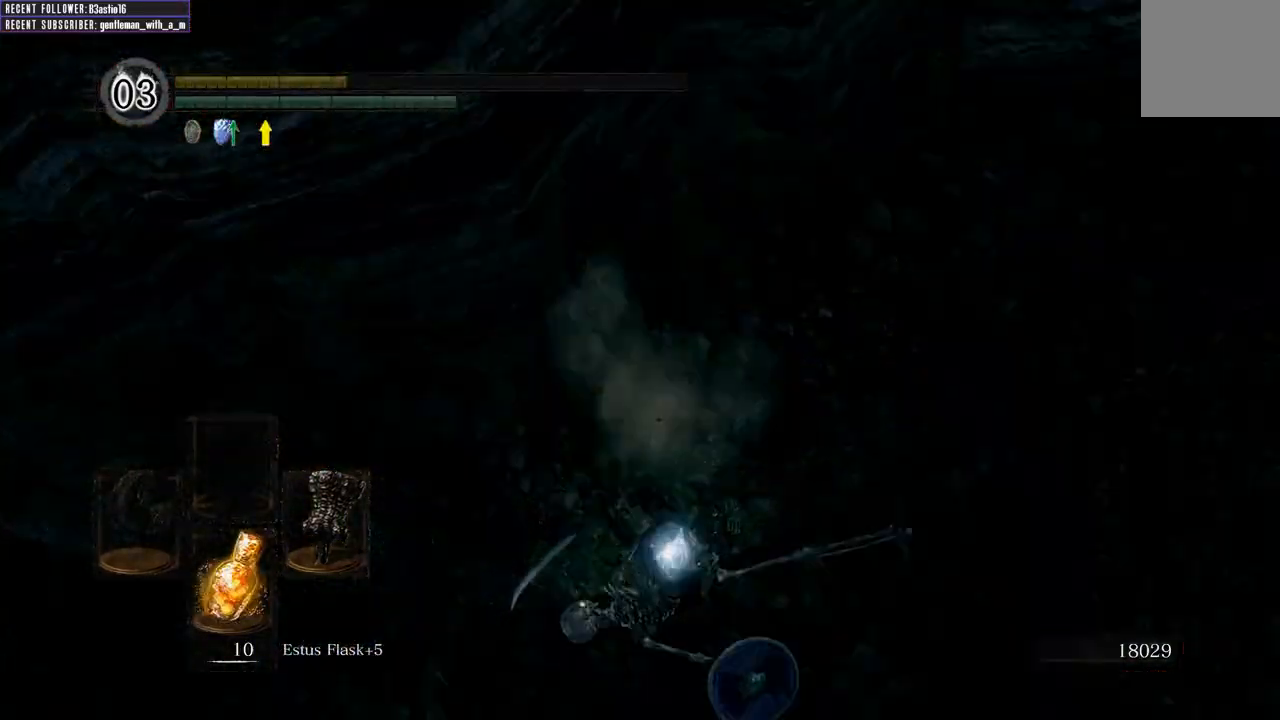
{"buttons": [], "left_stick": "center", "right_stick": "center", "events": []}
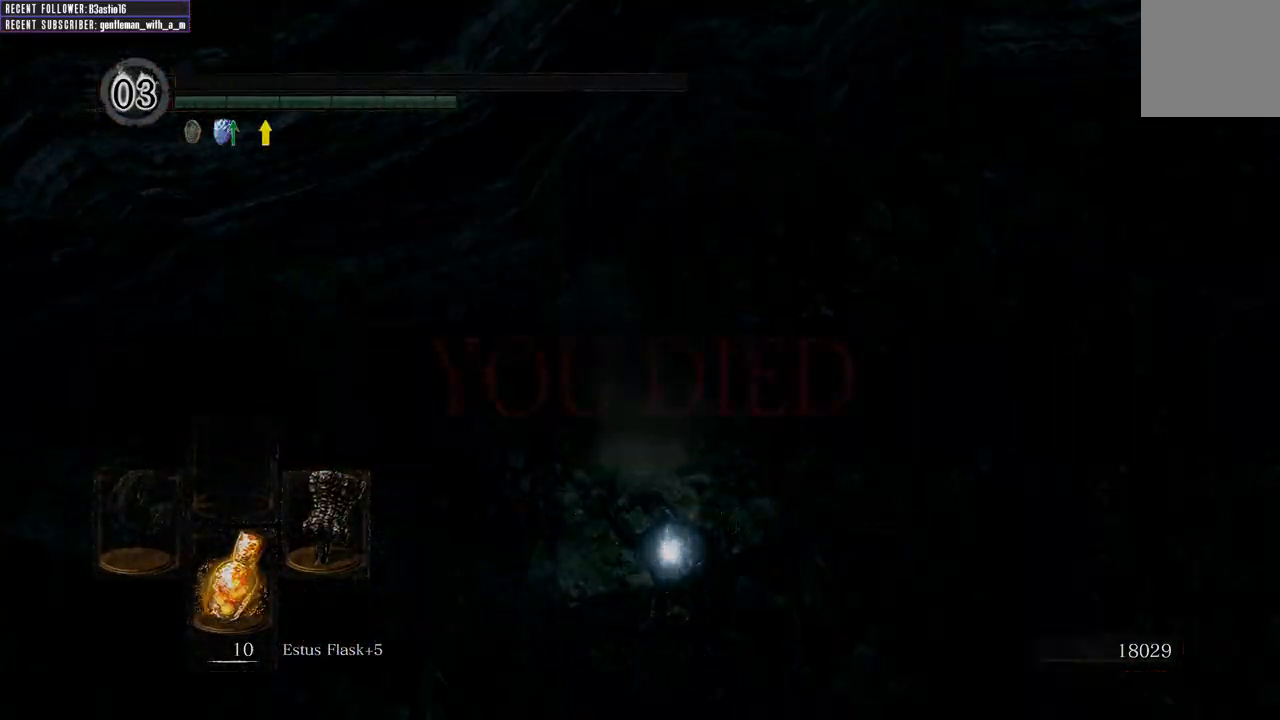
{"buttons": [], "left_stick": "center", "right_stick": "center", "events": []}
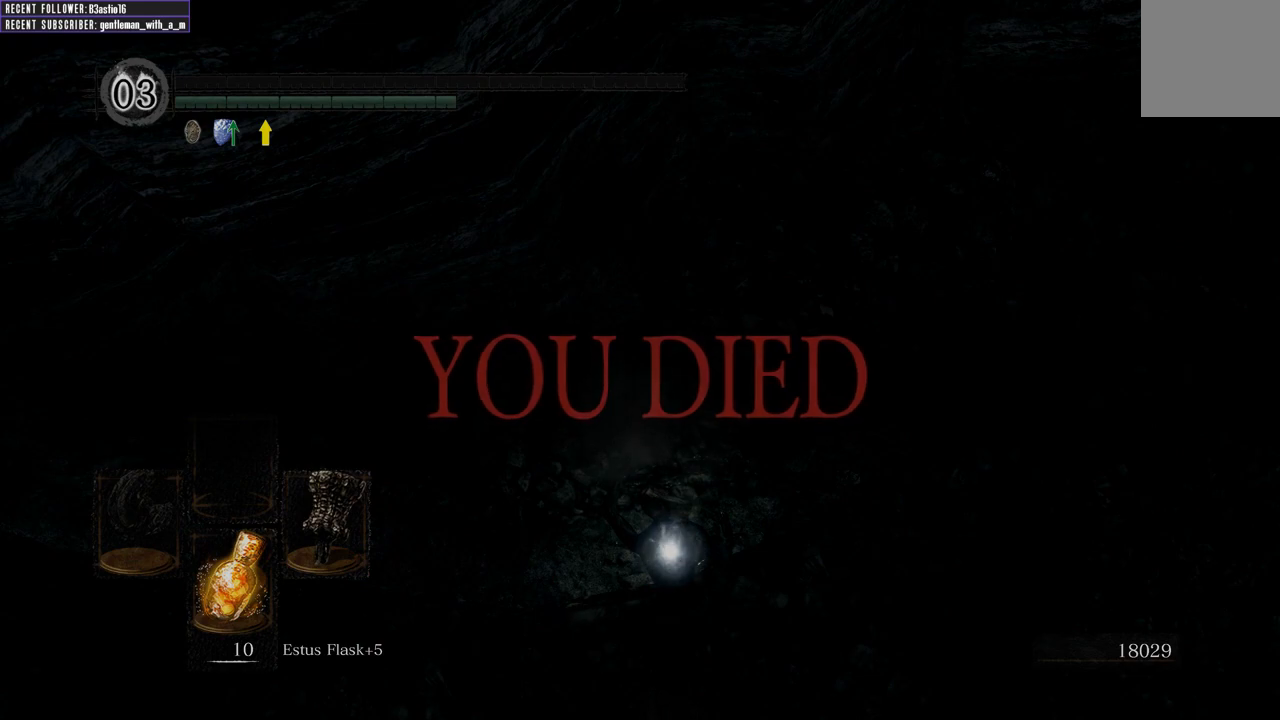
{"buttons": [], "left_stick": "center", "right_stick": "center", "events": []}
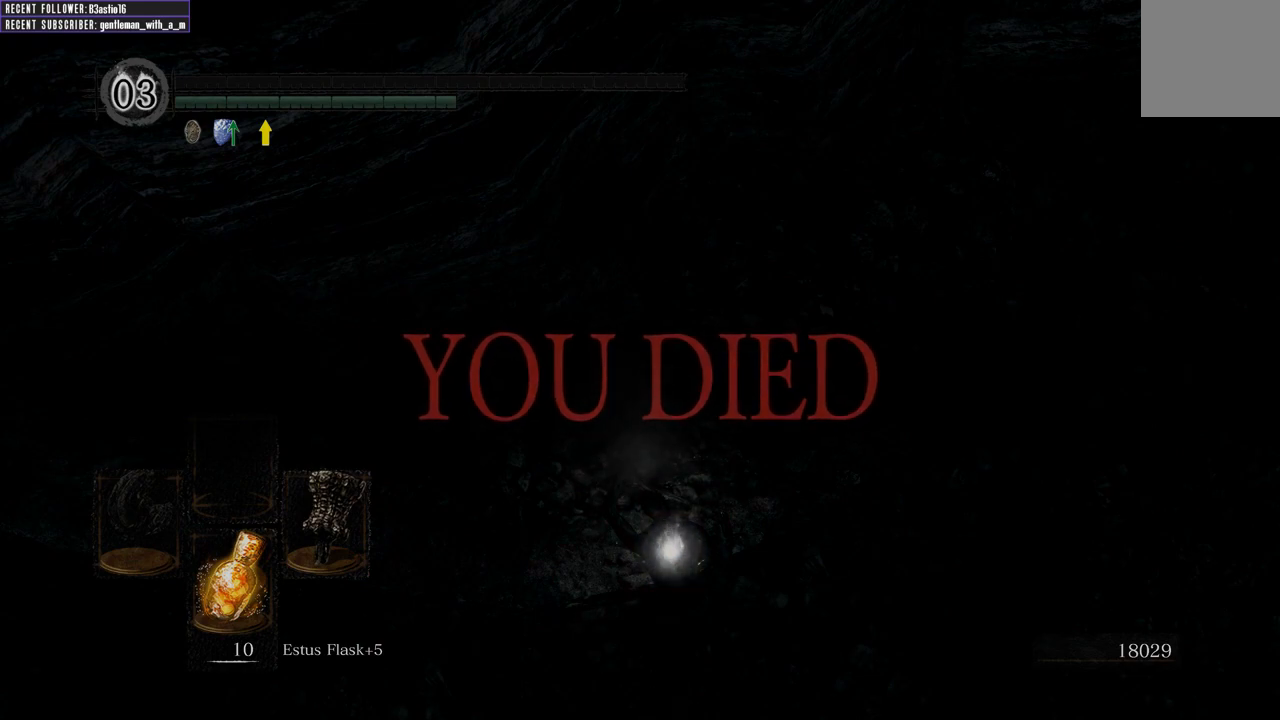
{"buttons": [], "left_stick": "center", "right_stick": "center", "events": []}